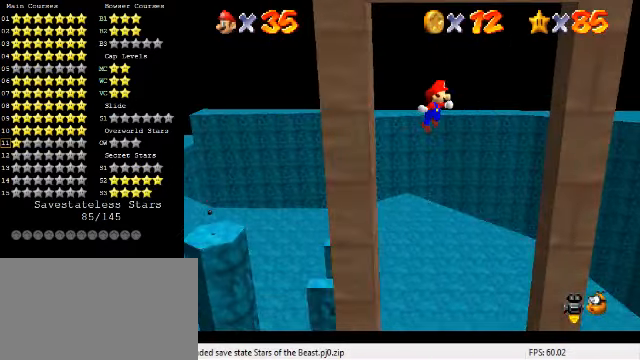
Gameplay with keyboard; each line is a JSON object with the keys held at the frame after it. "events" lists presses ("down") and releases ("up") of "a", "c", "ctrl", "d", "down", "left", "return", "right", "s", "shift", "up", "w", "x" and "y" between this image and that frame as [ms after this image, input, new state], when the widget could be followed in between. No other keys are recorded. Mouse input is not recorded.
{"keys": ["down", "left", "shift"], "events": [[33, "a", "down"], [133, "a", "up"], [166, "up", "down"], [400, "up", "up"], [466, "left", "down"], [500, "down", "down"], [500, "right", "up"], [500, "shift", "down"]]}
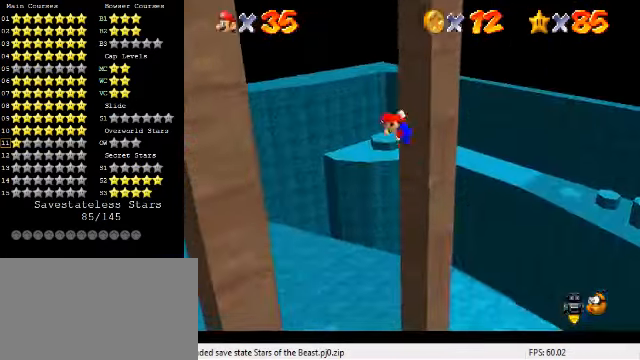
{"keys": ["down", "left"], "events": [[500, "shift", "up"]]}
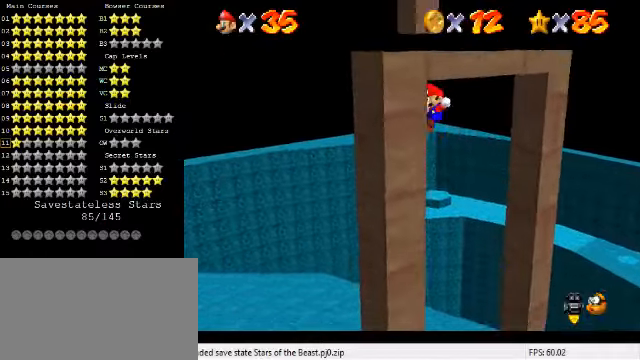
{"keys": ["right", "shift", "up"], "events": [[34, "right", "down"], [67, "down", "up"], [100, "left", "up"], [100, "shift", "down"], [167, "up", "down"]]}
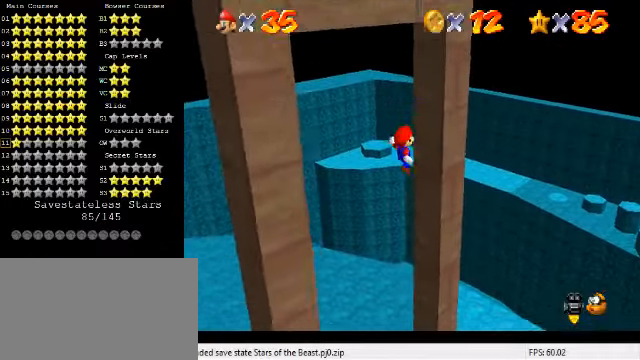
{"keys": ["down", "left", "shift"], "events": [[100, "left", "down"], [100, "right", "up"], [100, "shift", "up"], [100, "up", "up"], [200, "down", "down"], [200, "shift", "down"]]}
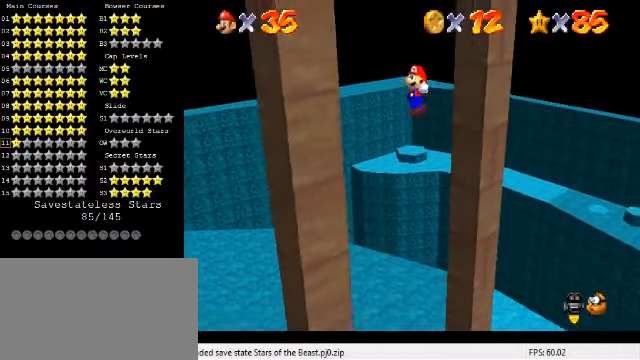
{"keys": ["right", "shift", "up"], "events": [[267, "shift", "up"], [300, "right", "down"], [334, "down", "up"], [334, "left", "up"], [367, "shift", "down"], [434, "up", "down"]]}
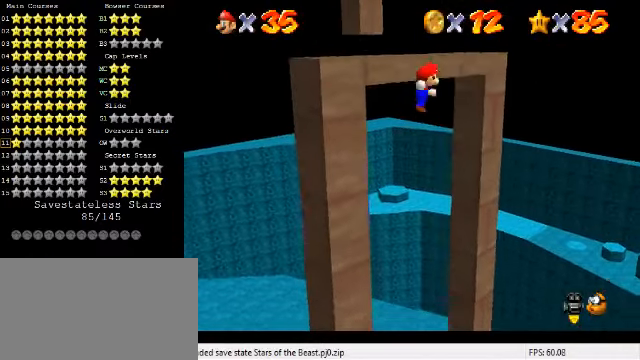
{"keys": ["down", "left"], "events": [[200, "left", "down"], [200, "right", "up"], [300, "up", "up"], [400, "down", "down"], [467, "shift", "up"]]}
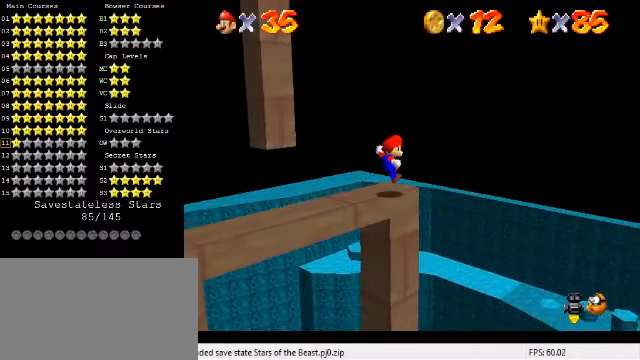
{"keys": ["down", "left"], "events": [[167, "shift", "down"], [500, "shift", "up"]]}
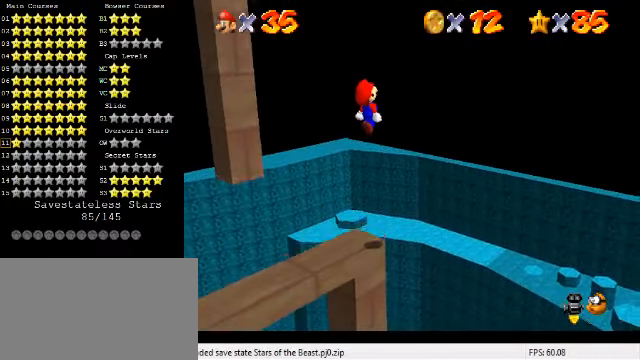
{"keys": [], "events": [[34, "down", "up"], [134, "d", "down"], [200, "left", "up"], [200, "up", "down"], [267, "d", "up"], [267, "up", "up"], [367, "right", "down"], [434, "right", "up"]]}
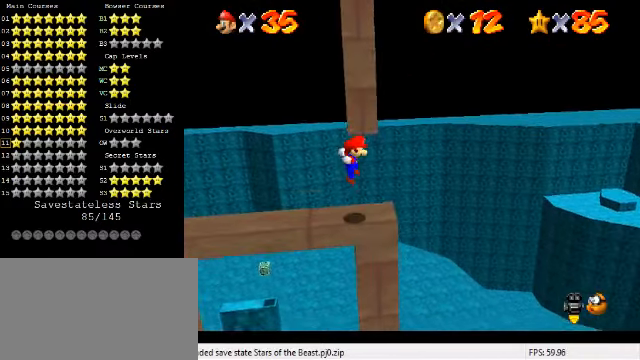
{"keys": [], "events": [[400, "down", "down"], [400, "right", "down"], [467, "down", "up"], [500, "right", "up"]]}
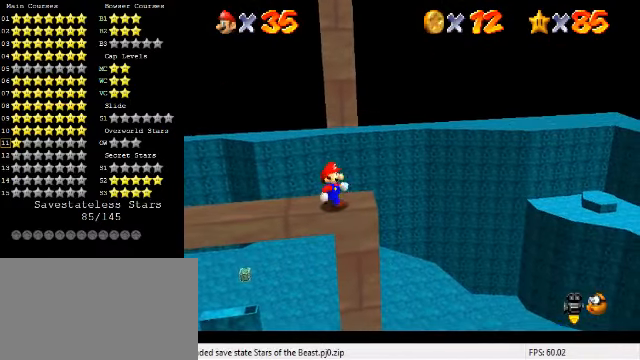
{"keys": [], "events": [[267, "up", "down"], [334, "up", "up"]]}
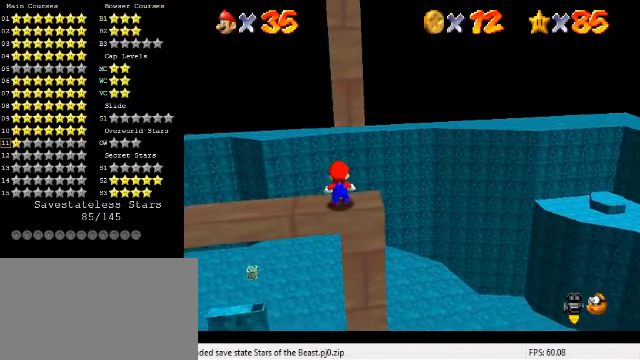
{"keys": [], "events": [[167, "a", "down"], [267, "a", "up"], [334, "a", "down"], [434, "a", "up"]]}
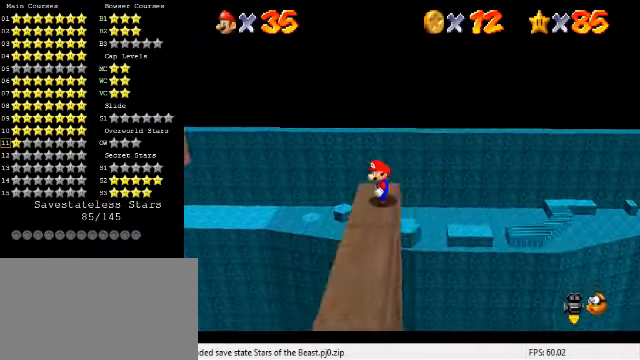
{"keys": [], "events": [[367, "left", "down"], [500, "left", "up"]]}
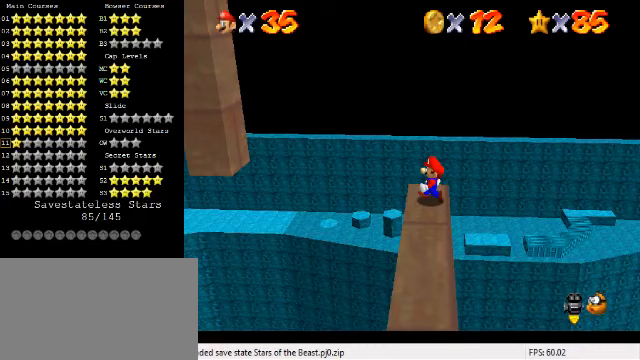
{"keys": [], "events": [[467, "up", "down"], [500, "up", "up"]]}
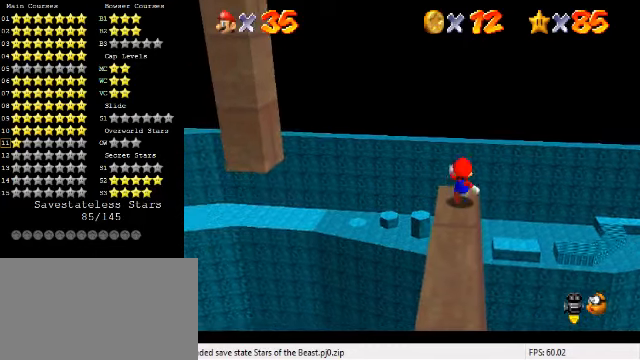
{"keys": [], "events": [[367, "left", "down"], [467, "left", "up"]]}
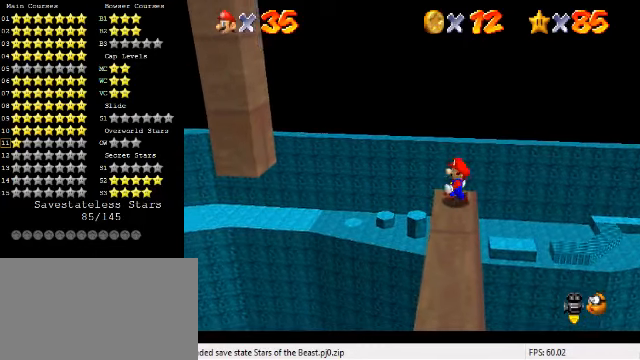
{"keys": [], "events": [[200, "shift", "down"], [267, "shift", "up"], [433, "right", "down"], [433, "up", "down"], [500, "right", "up"], [500, "up", "up"]]}
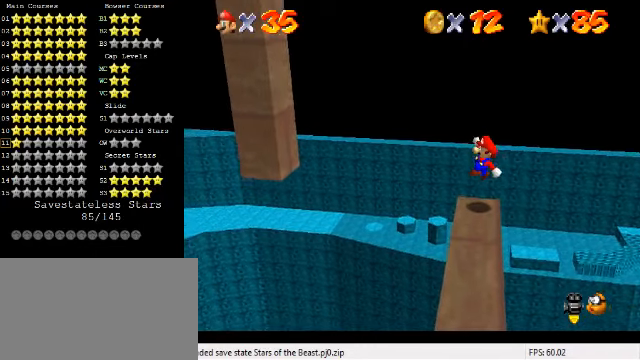
{"keys": [], "events": []}
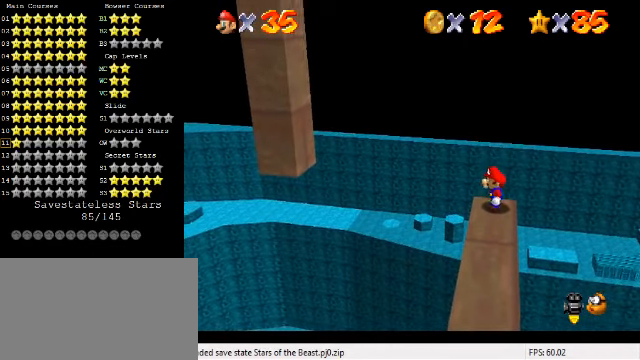
{"keys": [], "events": []}
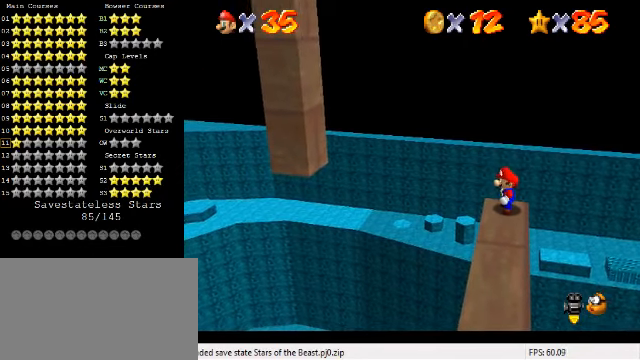
{"keys": ["d"], "events": [[300, "d", "down"], [400, "d", "up"], [433, "d", "down"]]}
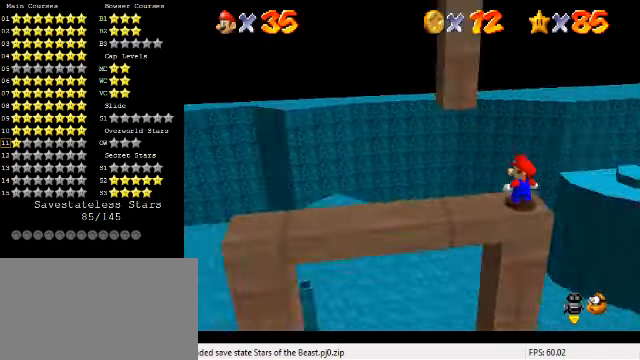
{"keys": ["down", "left"], "events": [[67, "d", "up"], [267, "shift", "down"], [367, "shift", "up"], [500, "down", "down"], [500, "left", "down"]]}
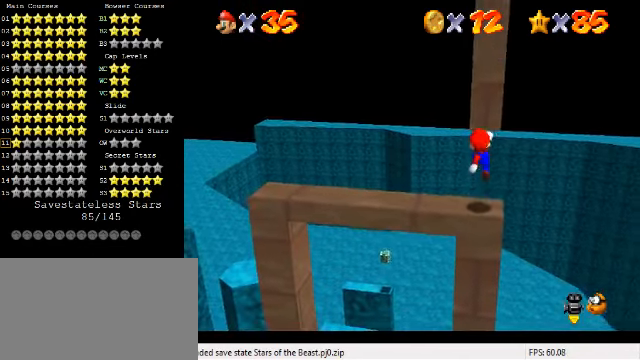
{"keys": [], "events": [[67, "down", "up"], [67, "left", "up"], [400, "shift", "down"], [467, "shift", "up"]]}
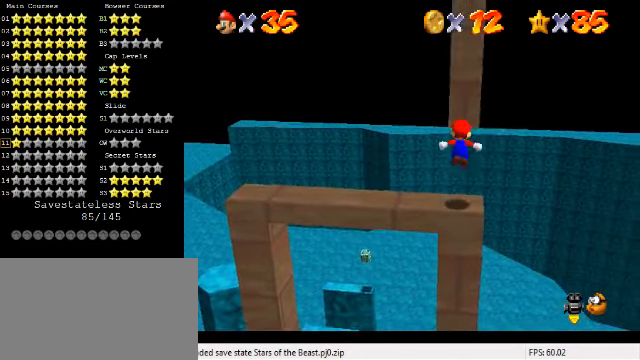
{"keys": [], "events": [[167, "a", "down"], [233, "a", "up"], [300, "a", "down"], [400, "a", "up"]]}
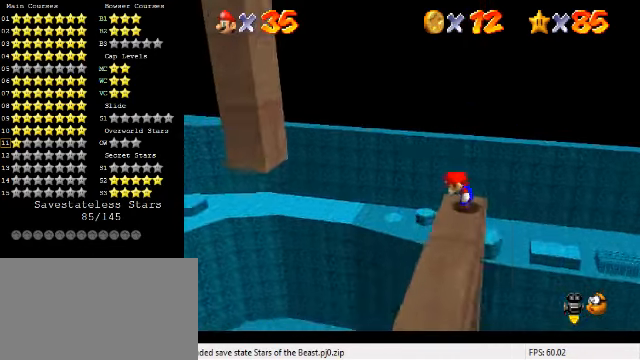
{"keys": [], "events": []}
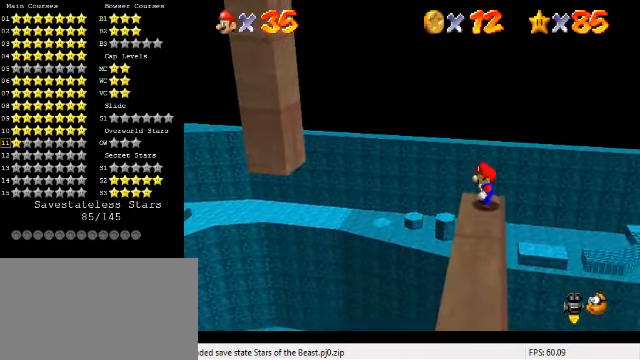
{"keys": [], "events": [[33, "shift", "down"], [100, "shift", "up"], [333, "right", "down"], [400, "right", "up"]]}
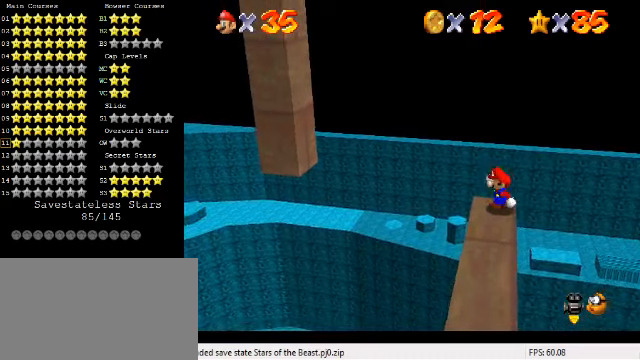
{"keys": [], "events": [[166, "shift", "down"], [233, "shift", "up"], [333, "right", "down"], [433, "right", "up"]]}
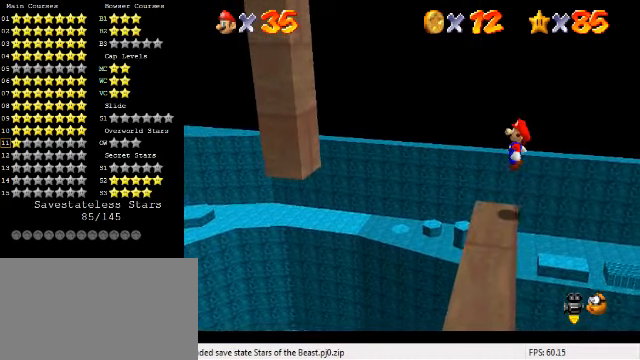
{"keys": [], "events": []}
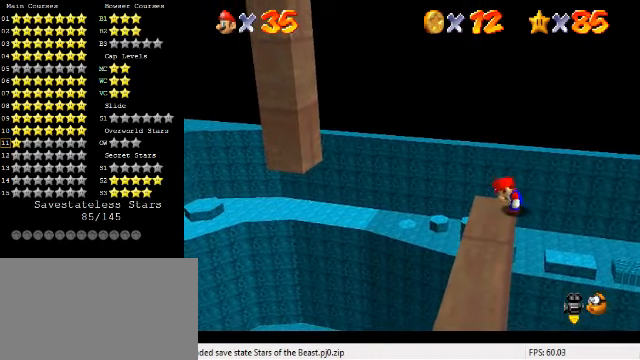
{"keys": [], "events": []}
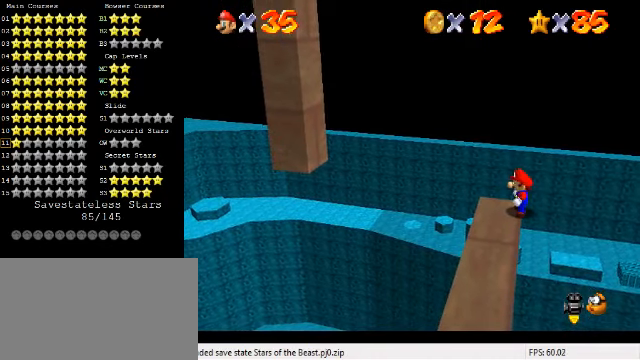
{"keys": ["left"], "events": [[333, "left", "down"]]}
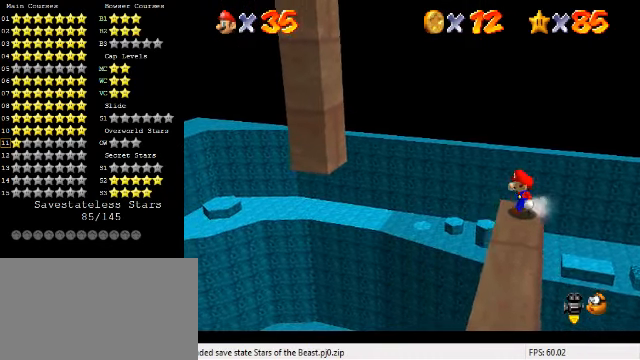
{"keys": ["left", "shift", "y"], "events": [[100, "y", "down"], [133, "shift", "down"]]}
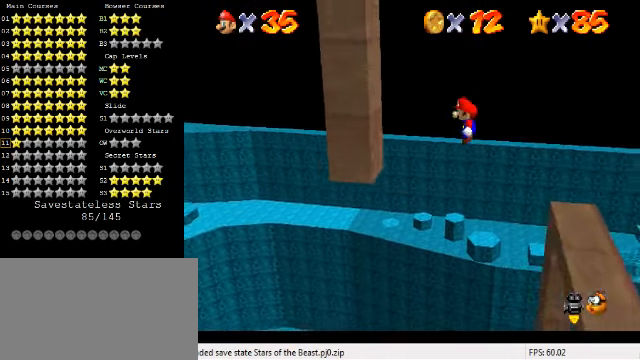
{"keys": ["right", "shift"], "events": [[233, "shift", "up"], [266, "y", "up"], [300, "right", "down"], [333, "left", "up"], [333, "shift", "down"]]}